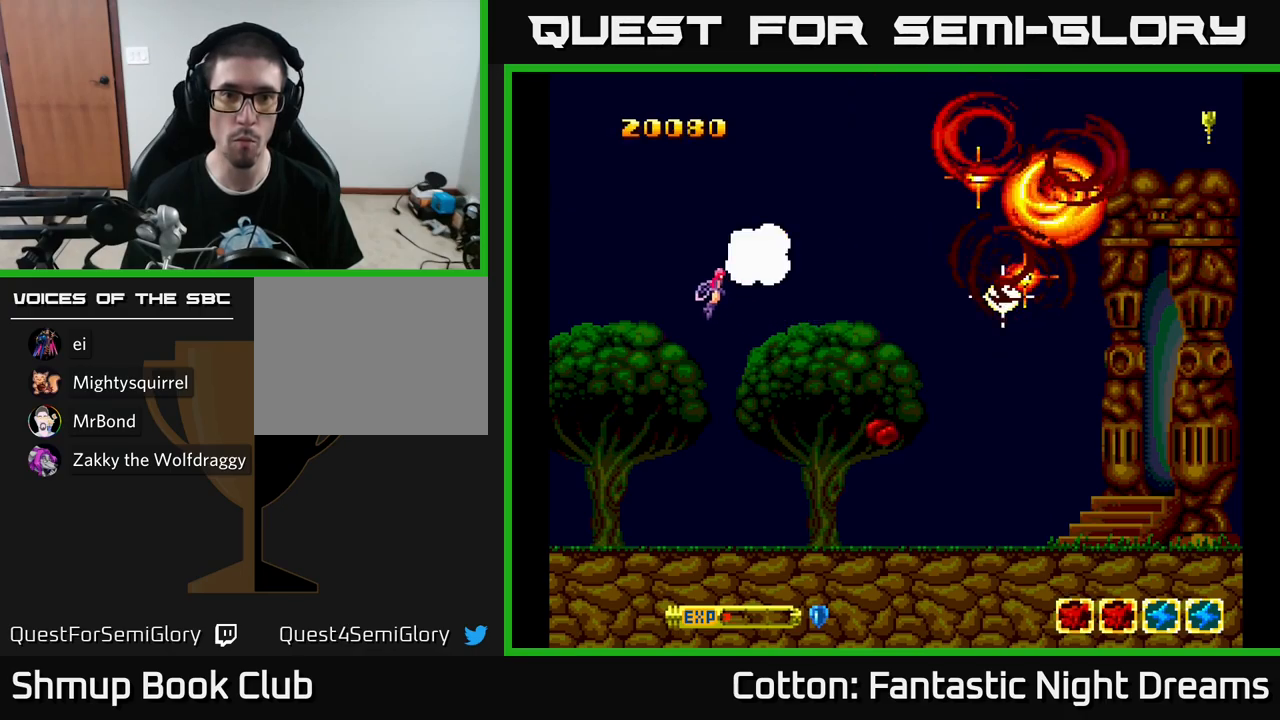
Gameplay with a controller (Xbox layout); each line is a JSON object with the inputs held at the frame after it. "events" lists button and stick changes between this image and that frame as [ms after this image, input, new state], when the widget could be followed in between. Not read: GUIDE.
{"buttons": ["DPAD_DOWN", "DPAD_RIGHT"], "left_stick": "center", "right_stick": "center", "events": [[134, "DPAD_UP", "up"], [167, "DPAD_DOWN", "down"], [384, "DPAD_RIGHT", "down"], [467, "Y", "up"]]}
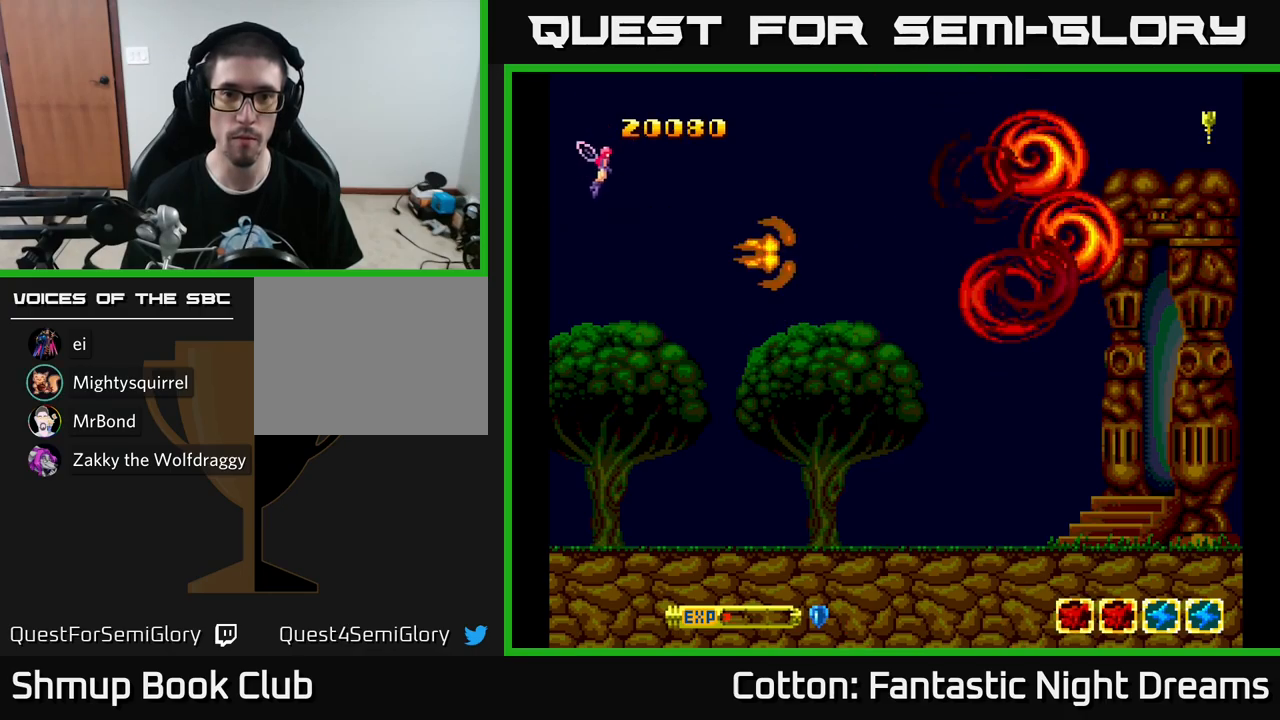
{"buttons": ["Y", "DPAD_DOWN"], "left_stick": "center", "right_stick": "center", "events": [[34, "Y", "down"], [284, "DPAD_DOWN", "up"], [384, "DPAD_DOWN", "down"], [417, "DPAD_RIGHT", "up"]]}
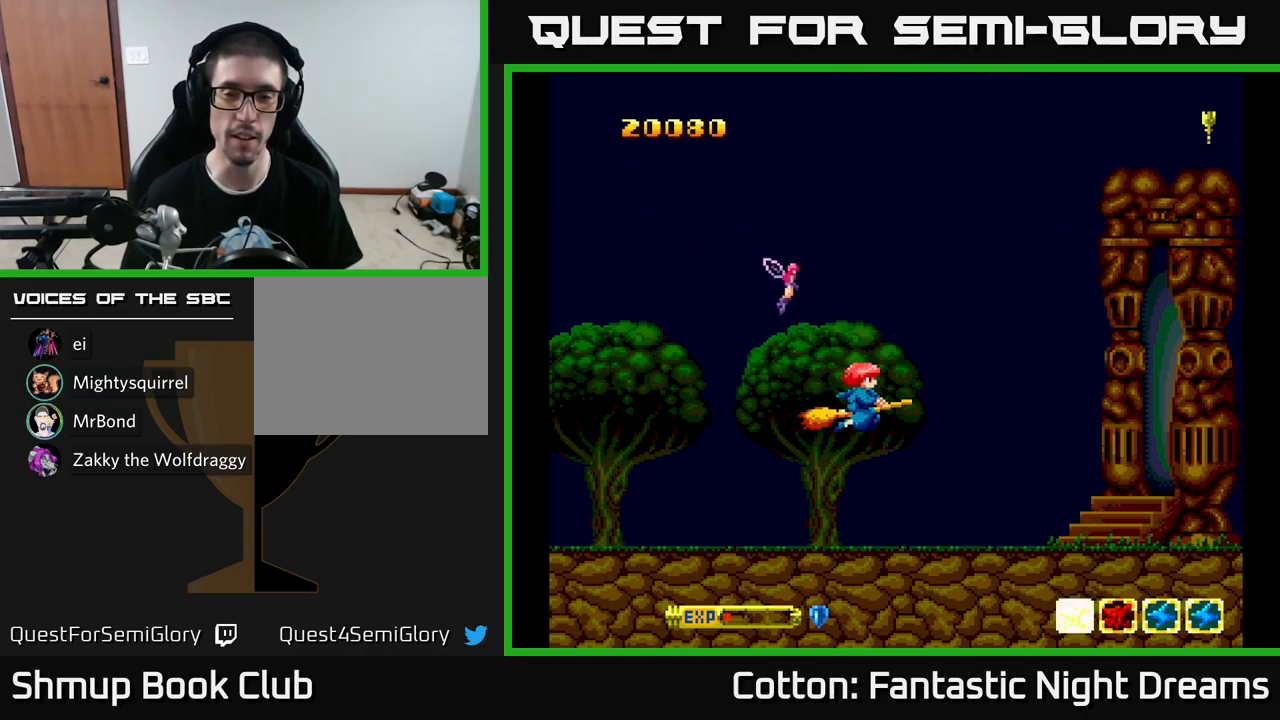
{"buttons": ["Y", "DPAD_UP", "DPAD_LEFT"], "left_stick": "center", "right_stick": "center"}
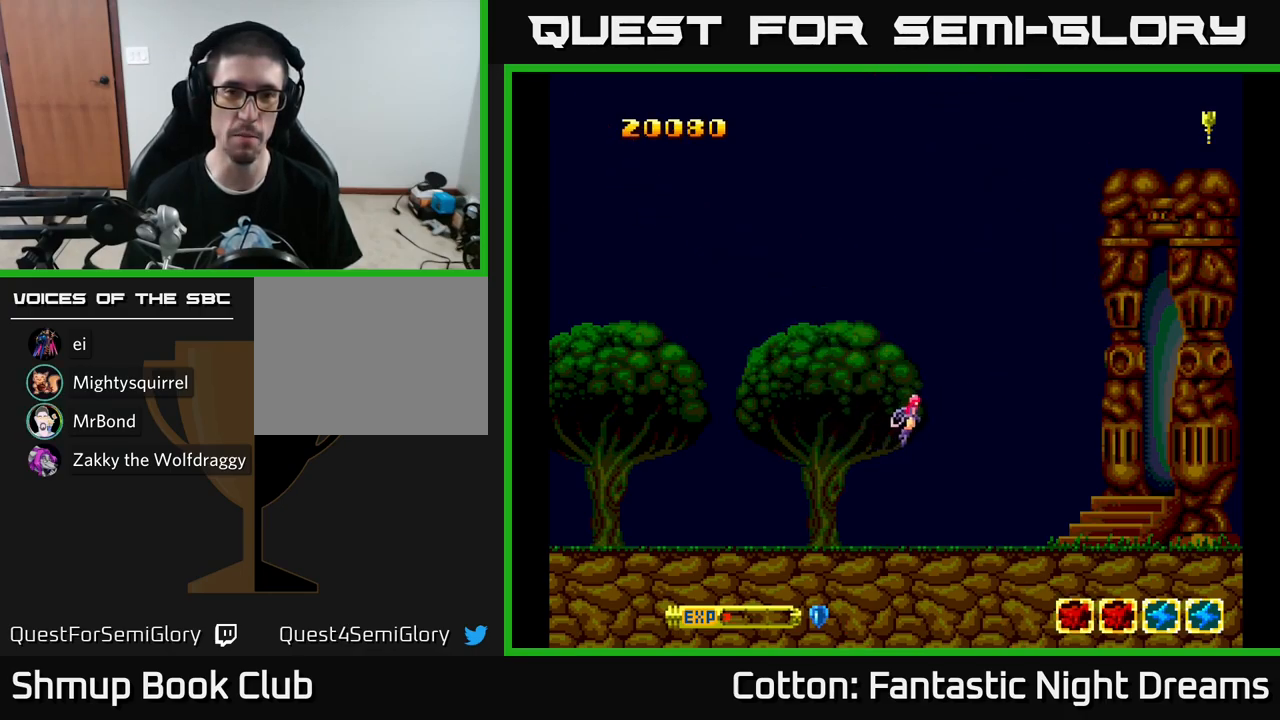
{"buttons": ["Y", "DPAD_RIGHT"], "left_stick": "center", "right_stick": "center", "events": [[34, "DPAD_UP", "up"], [234, "DPAD_UP", "down"], [450, "DPAD_LEFT", "up"], [484, "DPAD_RIGHT", "down"], [484, "DPAD_UP", "up"]]}
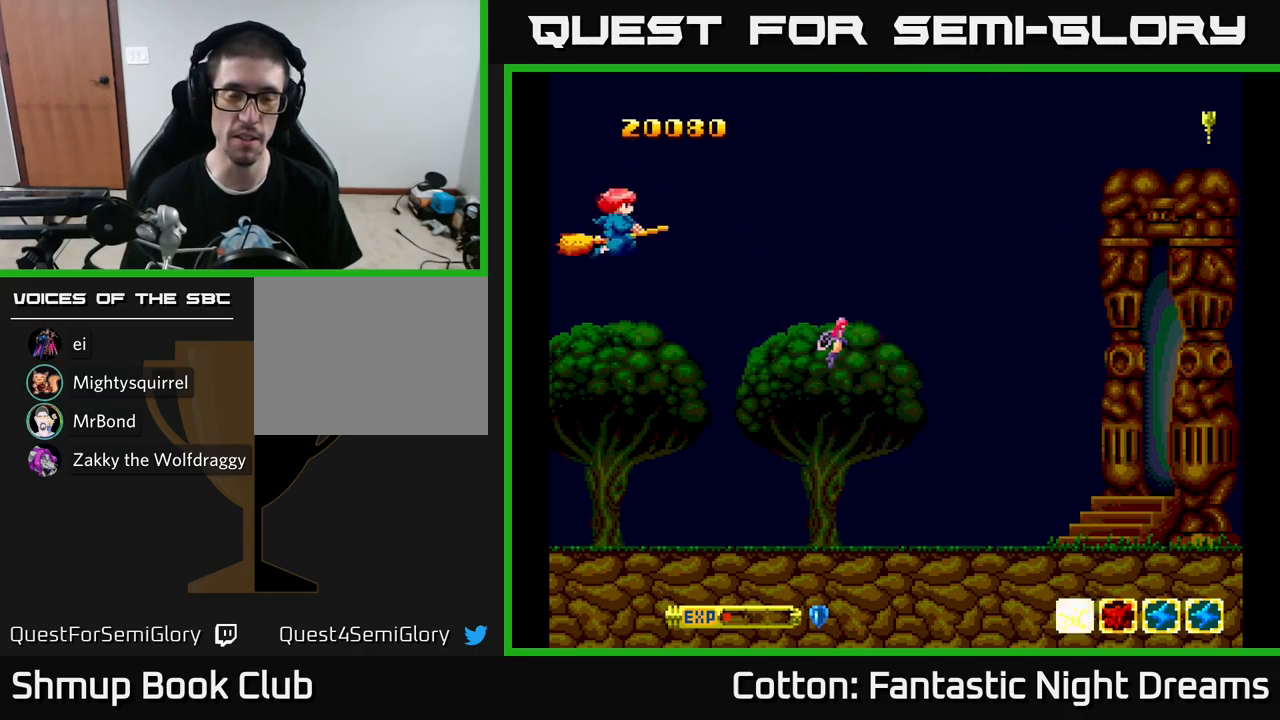
{"buttons": ["DPAD_RIGHT"], "left_stick": "center", "right_stick": "center", "events": [[117, "DPAD_DOWN", "down"], [300, "DPAD_DOWN", "up"], [400, "Y", "up"]]}
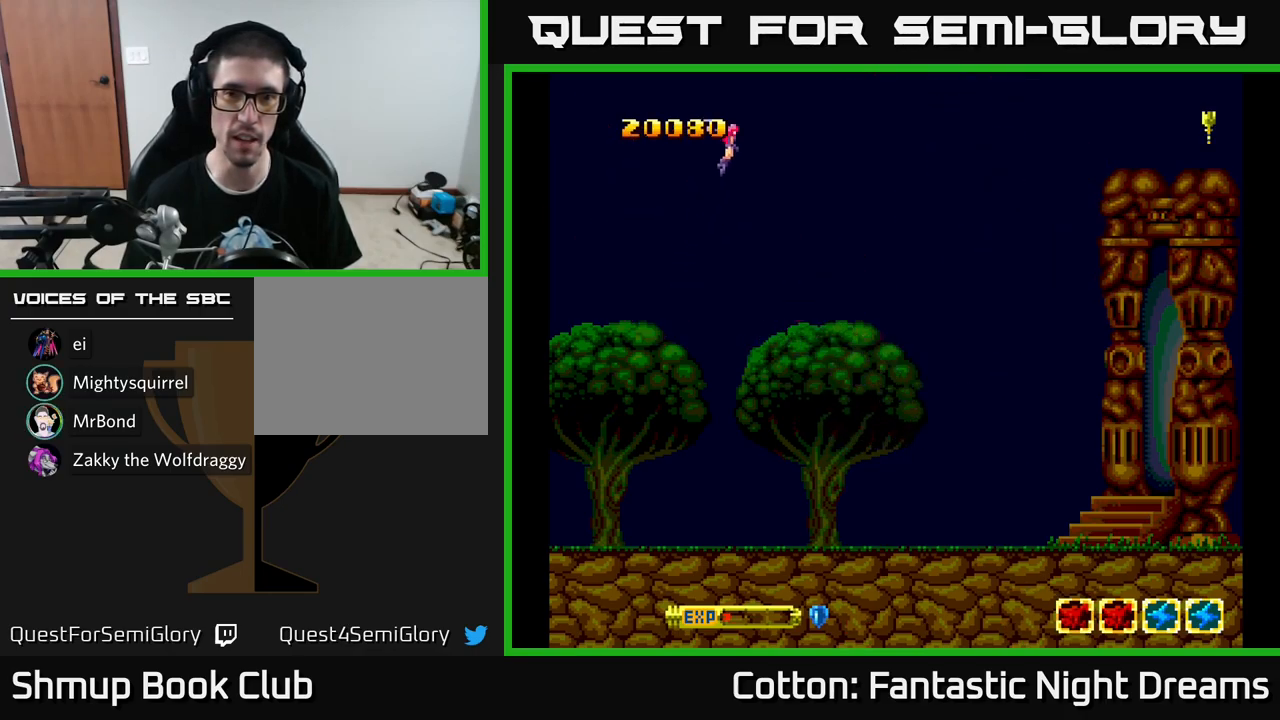
{"buttons": ["DPAD_DOWN"], "left_stick": "center", "right_stick": "center", "events": [[100, "Y", "down"], [350, "Y", "up"], [500, "DPAD_DOWN", "down"], [500, "DPAD_RIGHT", "up"]]}
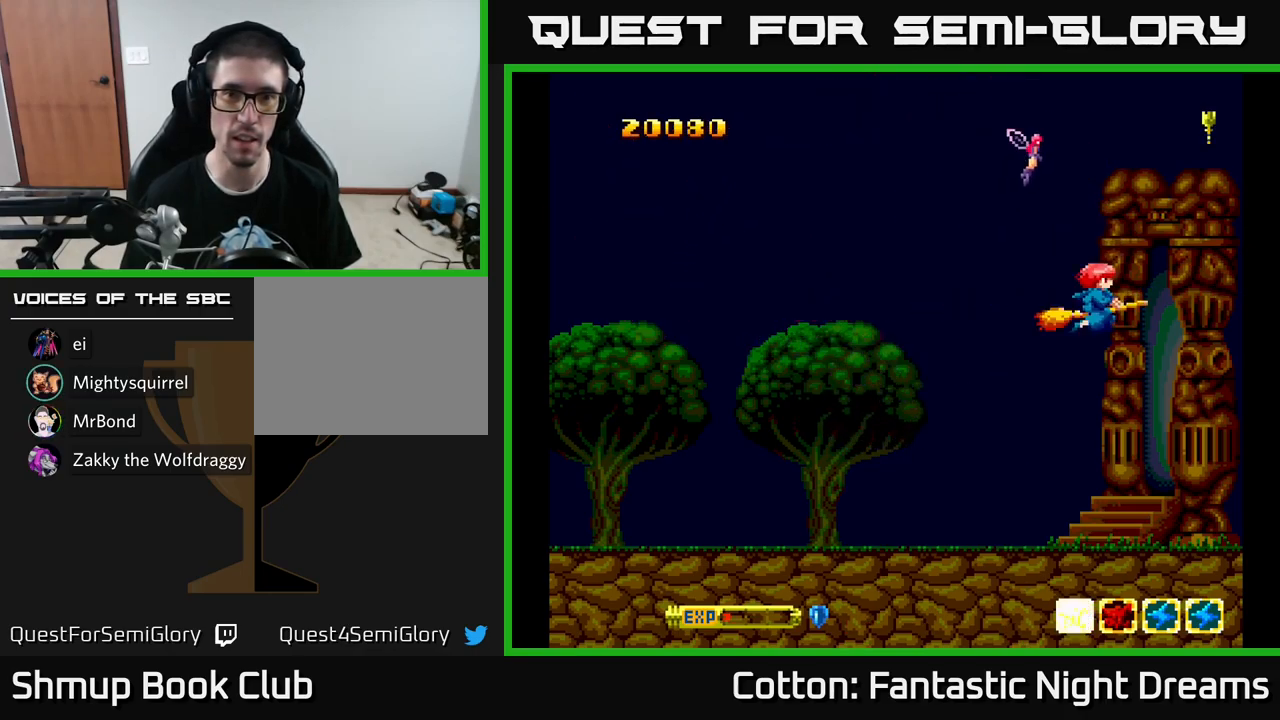
{"buttons": ["DPAD_LEFT"], "left_stick": "center", "right_stick": "center", "events": [[84, "DPAD_LEFT", "down"], [117, "DPAD_DOWN", "up"], [117, "Y", "down"], [317, "Y", "up"]]}
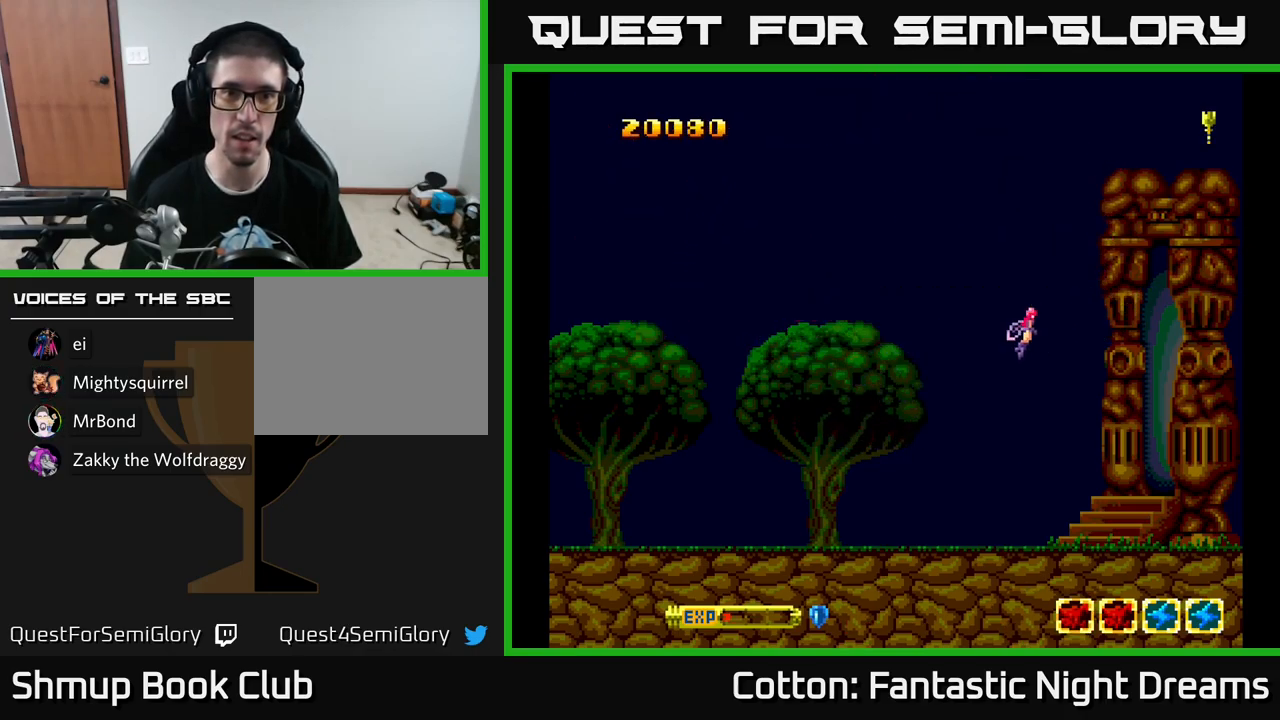
{"buttons": ["DPAD_UP", "DPAD_RIGHT"], "left_stick": "center", "right_stick": "center", "events": [[401, "DPAD_UP", "down"], [467, "DPAD_LEFT", "up"], [484, "DPAD_RIGHT", "down"]]}
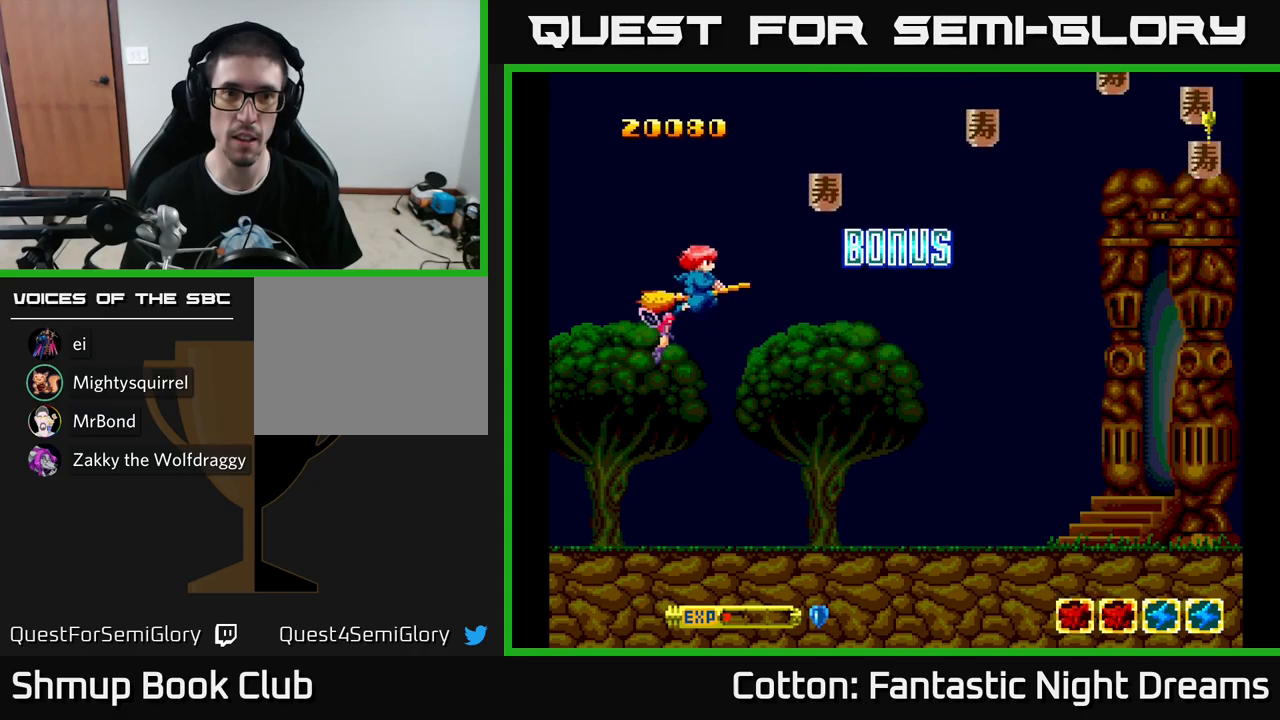
{"buttons": ["DPAD_DOWN", "DPAD_RIGHT"], "left_stick": "center", "right_stick": "center", "events": [[17, "DPAD_UP", "up"], [283, "DPAD_DOWN", "down"], [367, "DPAD_DOWN", "up"], [500, "DPAD_DOWN", "down"]]}
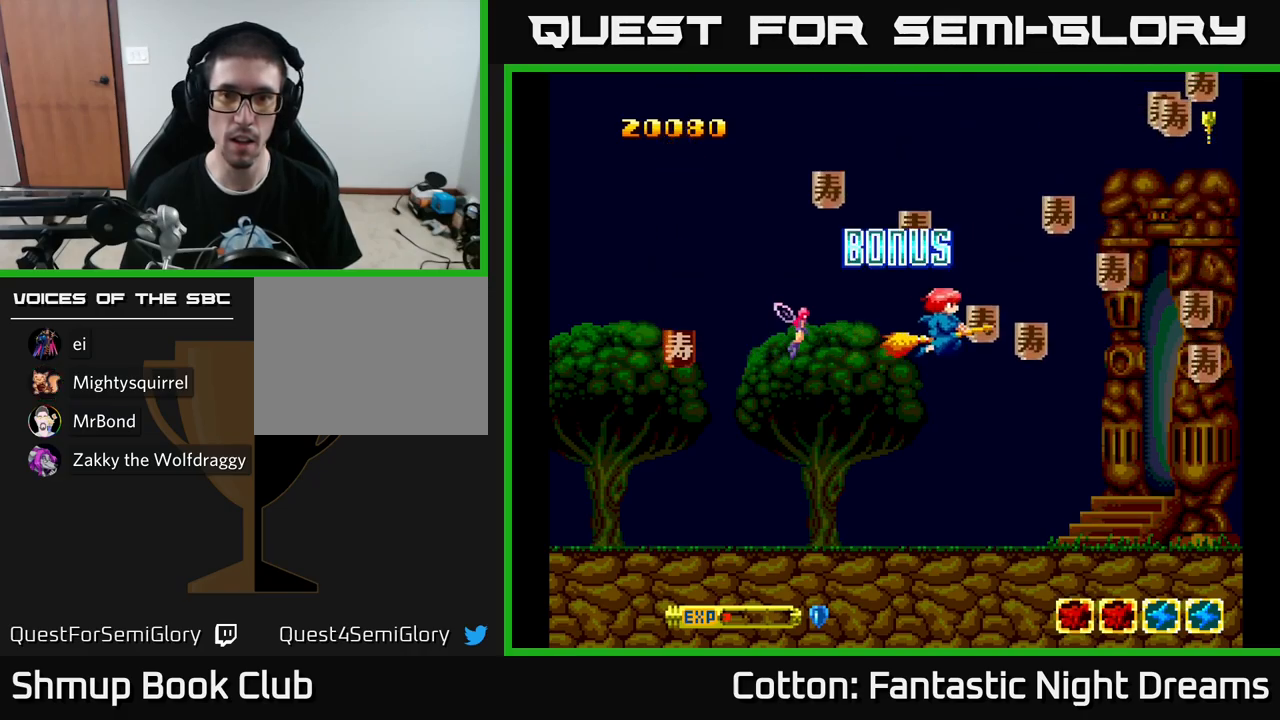
{"buttons": ["DPAD_UP"], "left_stick": "center", "right_stick": "center", "events": [[267, "DPAD_RIGHT", "up"], [350, "DPAD_DOWN", "up"], [367, "DPAD_RIGHT", "down"], [417, "DPAD_UP", "down"], [467, "DPAD_RIGHT", "up"]]}
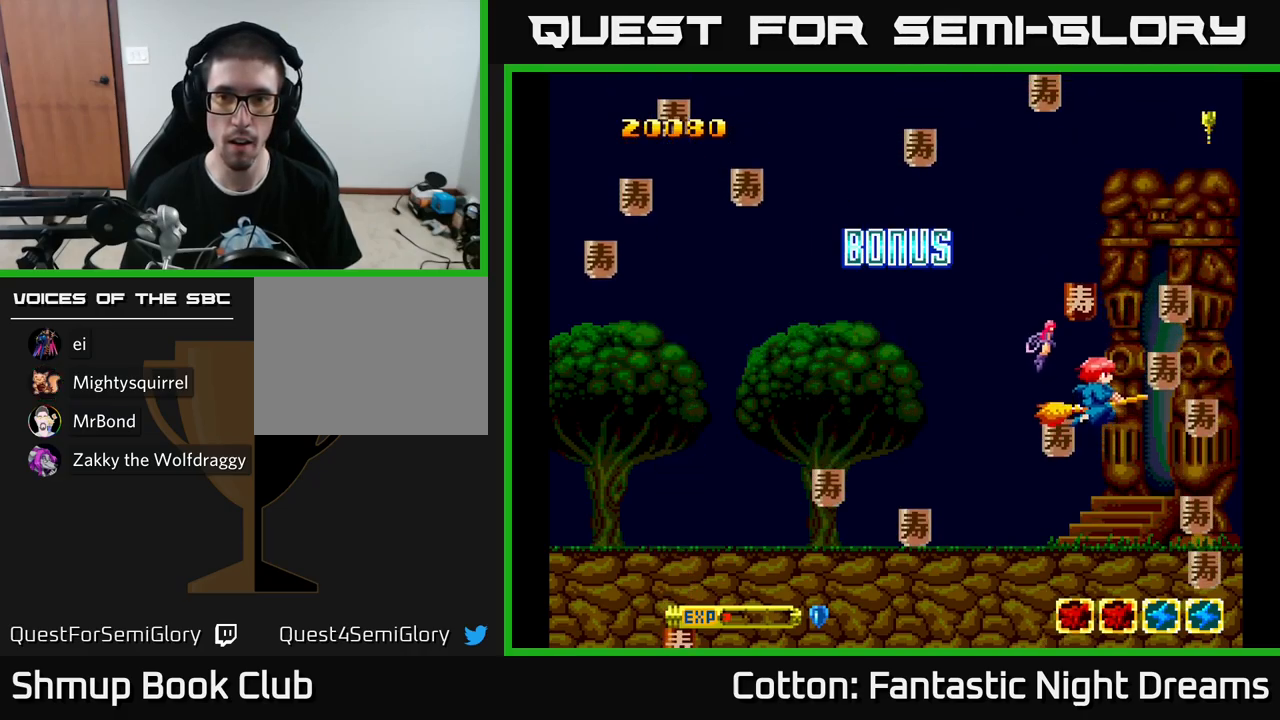
{"buttons": ["DPAD_DOWN"], "left_stick": "center", "right_stick": "center", "events": [[133, "DPAD_LEFT", "down"], [167, "DPAD_UP", "up"], [200, "DPAD_DOWN", "down"], [300, "DPAD_DOWN", "up"], [350, "DPAD_UP", "down"], [483, "DPAD_UP", "up"], [500, "DPAD_DOWN", "down"], [500, "DPAD_LEFT", "up"]]}
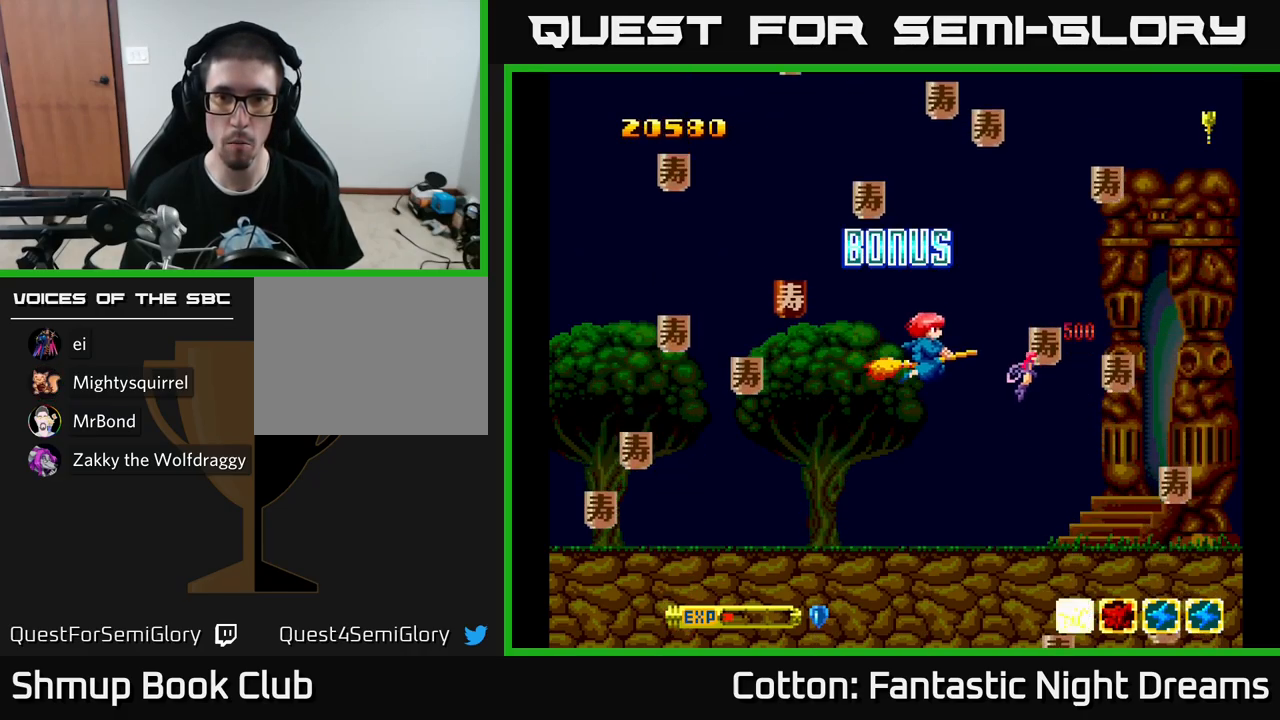
{"buttons": ["DPAD_UP", "DPAD_LEFT"], "left_stick": "center", "right_stick": "center", "events": [[17, "DPAD_RIGHT", "down"], [200, "DPAD_RIGHT", "up"], [250, "DPAD_LEFT", "down"], [400, "DPAD_DOWN", "up"], [500, "DPAD_UP", "down"]]}
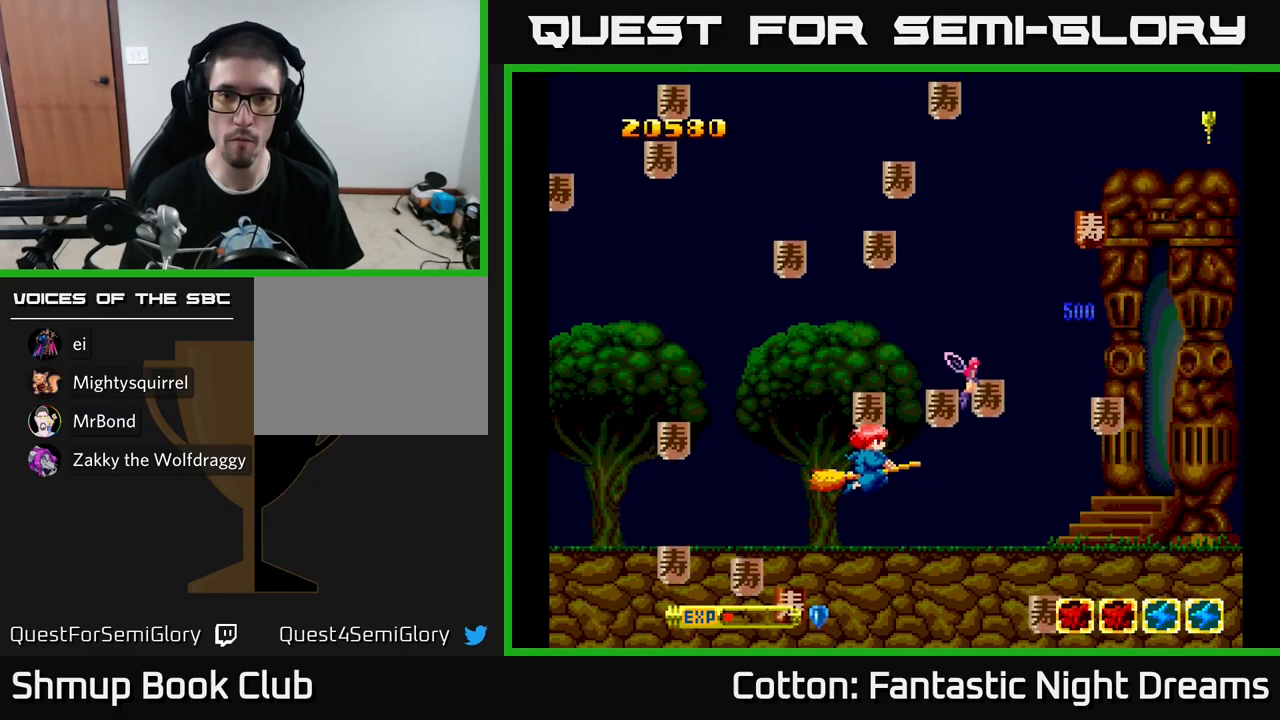
{"buttons": ["DPAD_RIGHT"], "left_stick": "center", "right_stick": "center"}
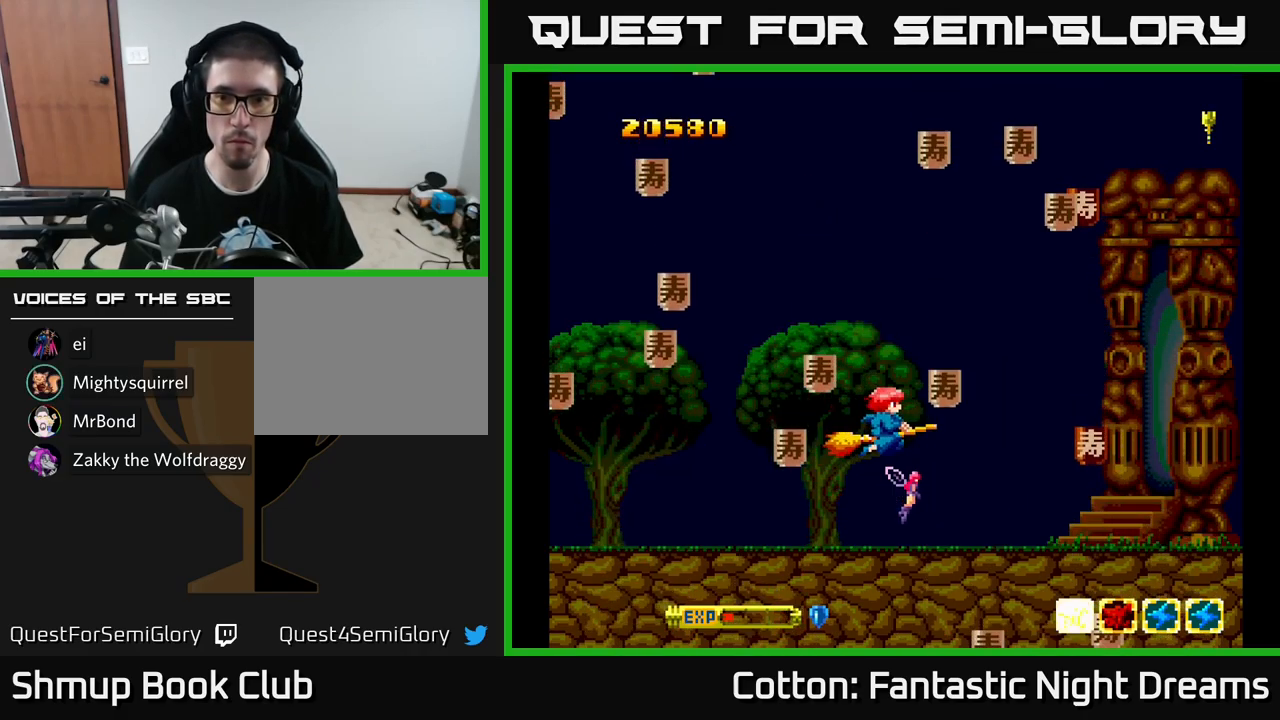
{"buttons": ["DPAD_UP"], "left_stick": "center", "right_stick": "center", "events": [[83, "DPAD_DOWN", "down"], [317, "DPAD_DOWN", "up"], [400, "DPAD_UP", "down"], [417, "DPAD_RIGHT", "up"]]}
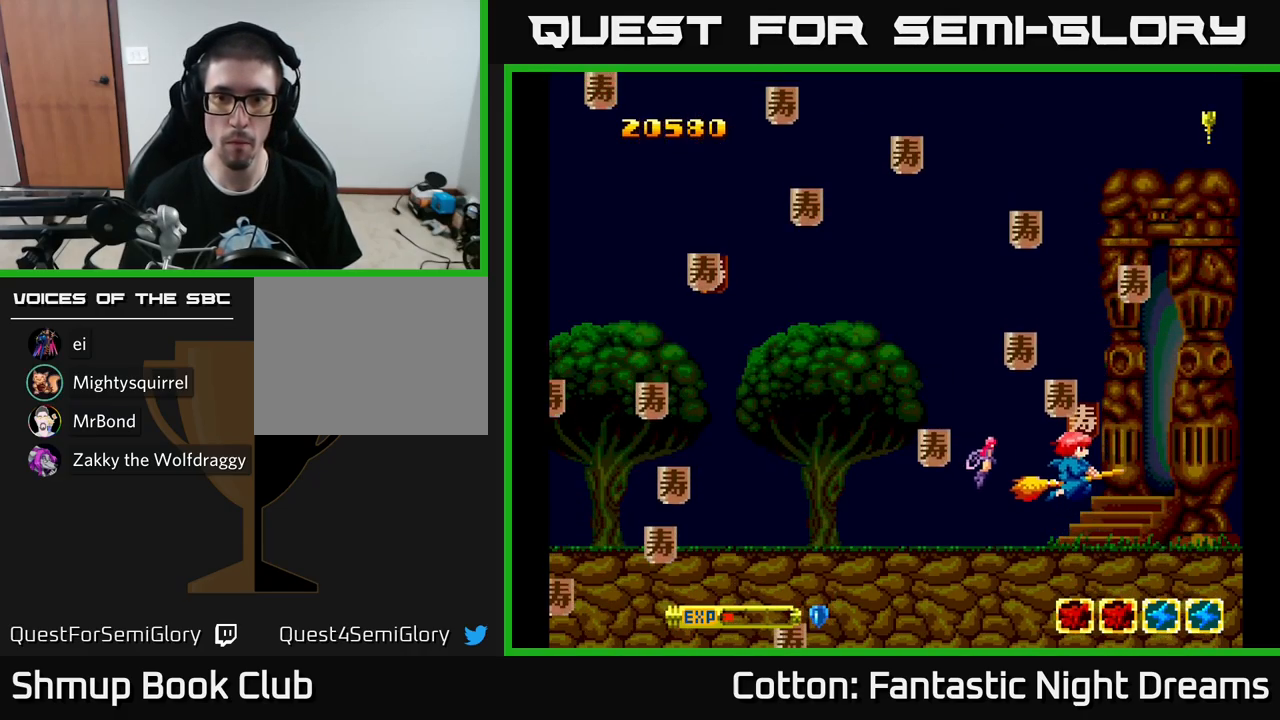
{"buttons": ["DPAD_DOWN", "DPAD_LEFT"], "left_stick": "center", "right_stick": "center", "events": [[17, "DPAD_LEFT", "down"], [200, "DPAD_LEFT", "up"], [217, "DPAD_UP", "up"], [233, "DPAD_RIGHT", "down"], [300, "DPAD_DOWN", "down"], [350, "DPAD_RIGHT", "up"], [467, "DPAD_LEFT", "down"]]}
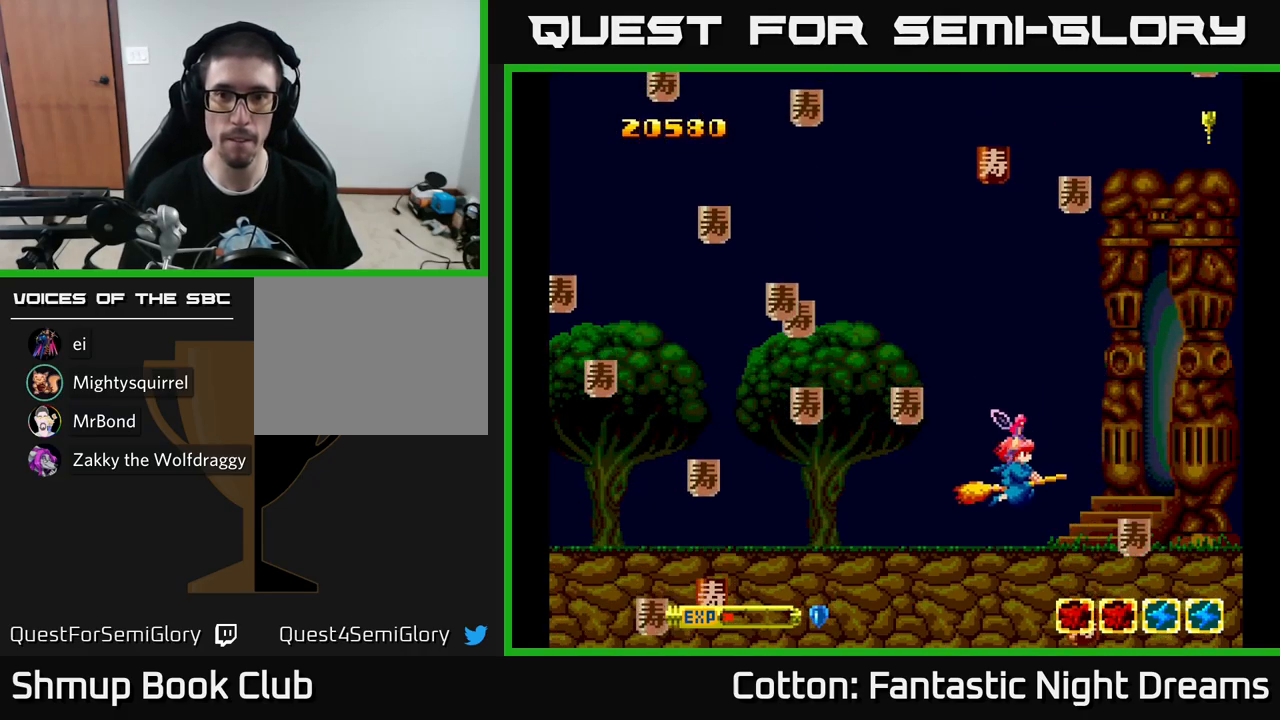
{"buttons": ["DPAD_UP", "DPAD_RIGHT"], "left_stick": "center", "right_stick": "center", "events": [[17, "DPAD_DOWN", "up"], [267, "DPAD_LEFT", "up"], [283, "DPAD_DOWN", "down"], [283, "DPAD_RIGHT", "down"], [300, "DPAD_DOWN", "up"], [433, "DPAD_UP", "down"]]}
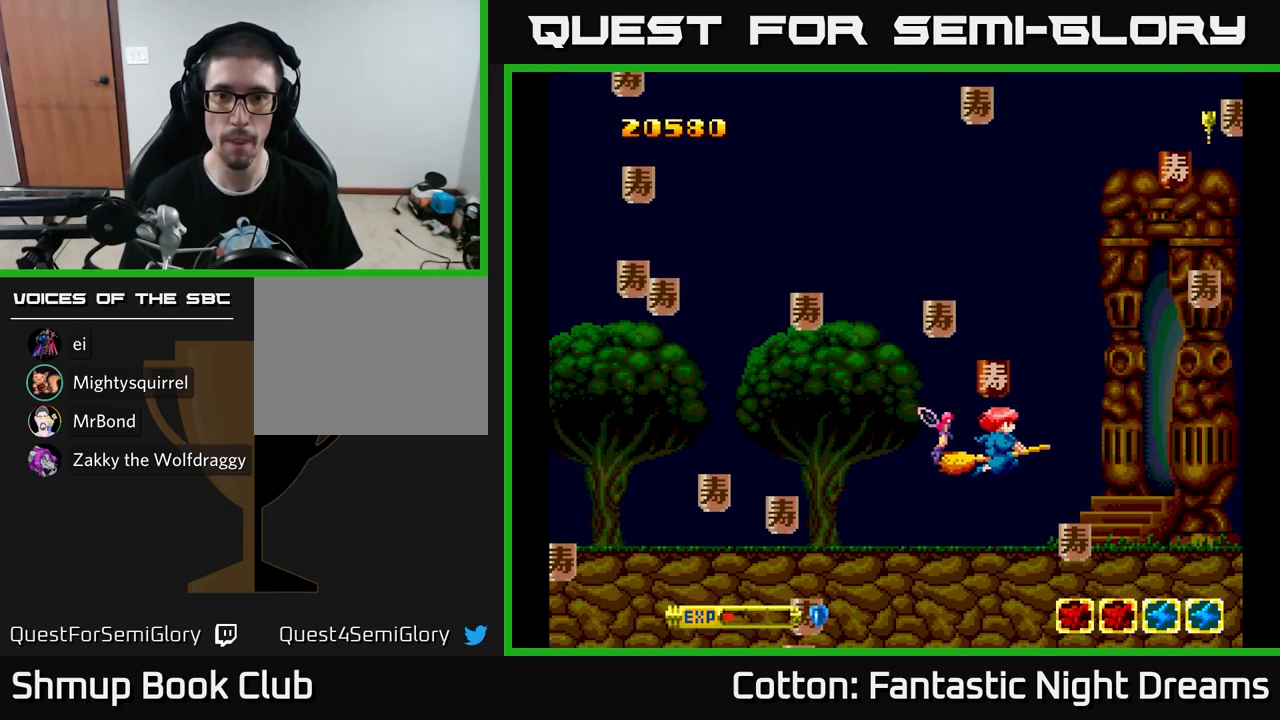
{"buttons": ["DPAD_DOWN", "DPAD_RIGHT"], "left_stick": "center", "right_stick": "center", "events": [[17, "DPAD_RIGHT", "up"], [117, "DPAD_LEFT", "down"], [150, "DPAD_UP", "up"], [233, "DPAD_DOWN", "down"], [317, "DPAD_LEFT", "up"], [350, "DPAD_RIGHT", "down"]]}
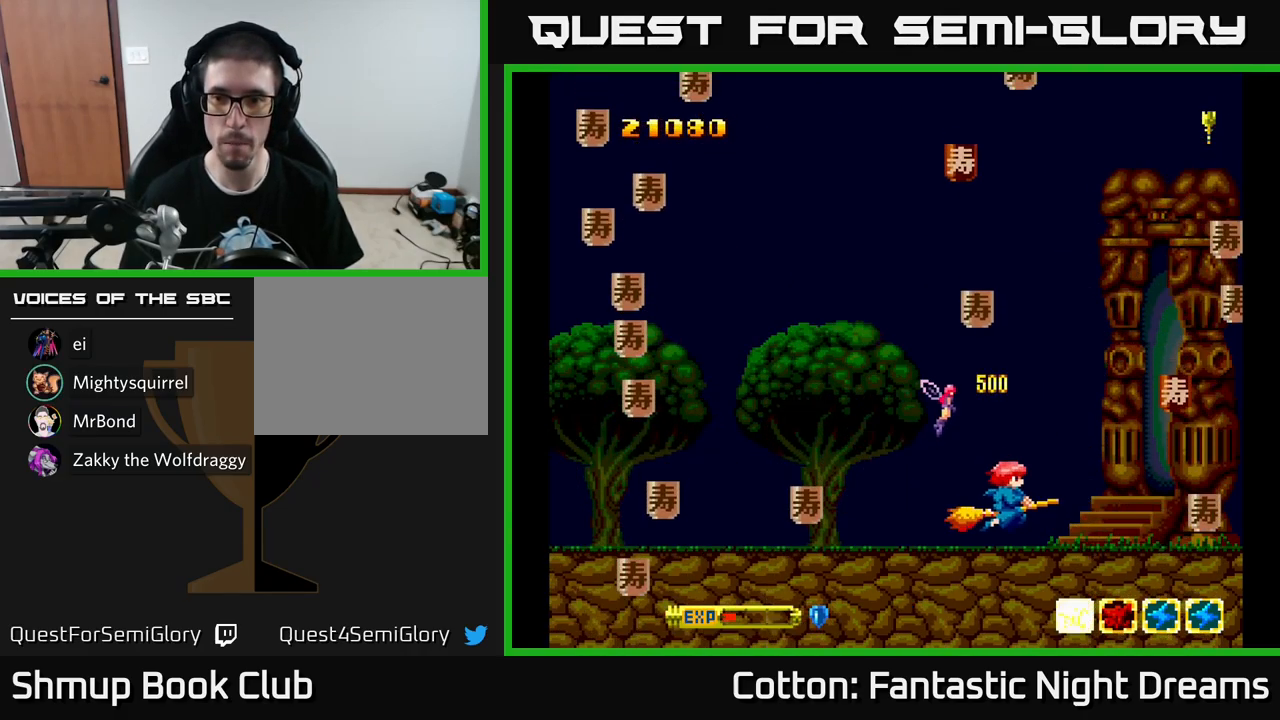
{"buttons": ["DPAD_RIGHT"], "left_stick": "center", "right_stick": "center", "events": [[133, "DPAD_DOWN", "up"], [300, "DPAD_DOWN", "down"], [450, "DPAD_DOWN", "up"]]}
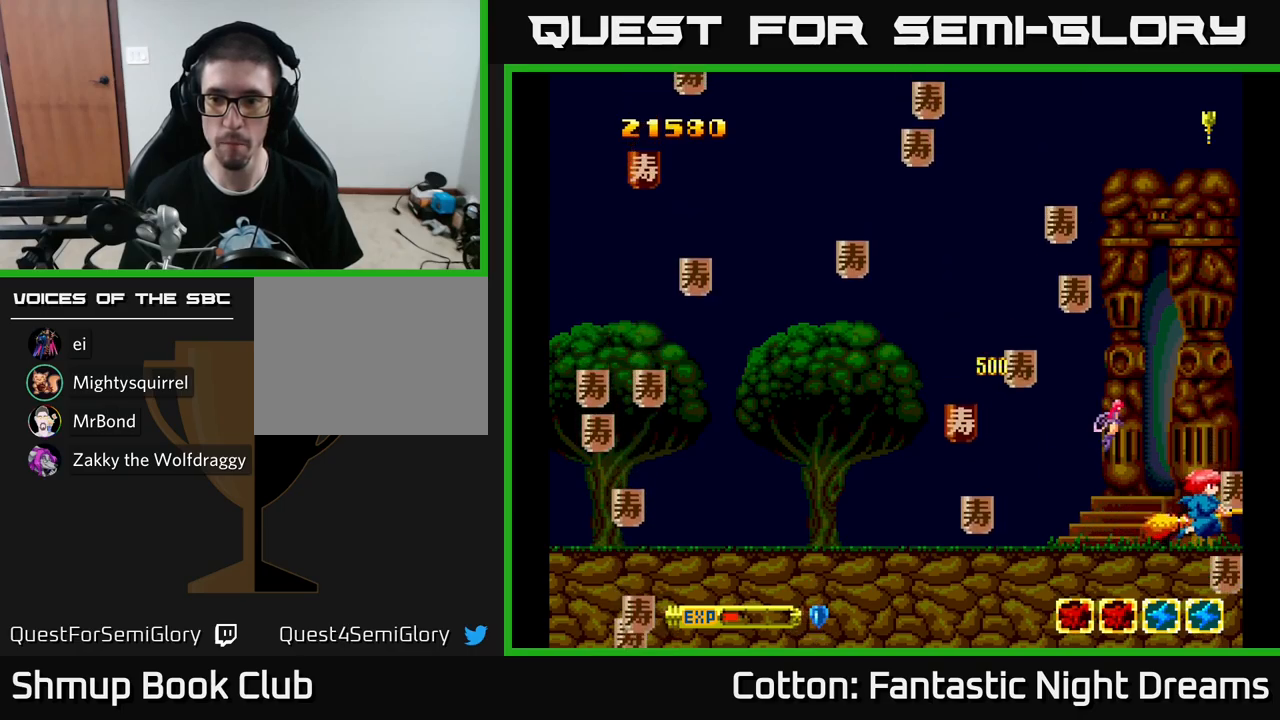
{"buttons": ["DPAD_UP"], "left_stick": "center", "right_stick": "center", "events": [[17, "DPAD_UP", "down"], [34, "DPAD_RIGHT", "up"], [100, "DPAD_LEFT", "down"], [184, "DPAD_UP", "up"], [334, "DPAD_UP", "down"], [417, "DPAD_LEFT", "up"]]}
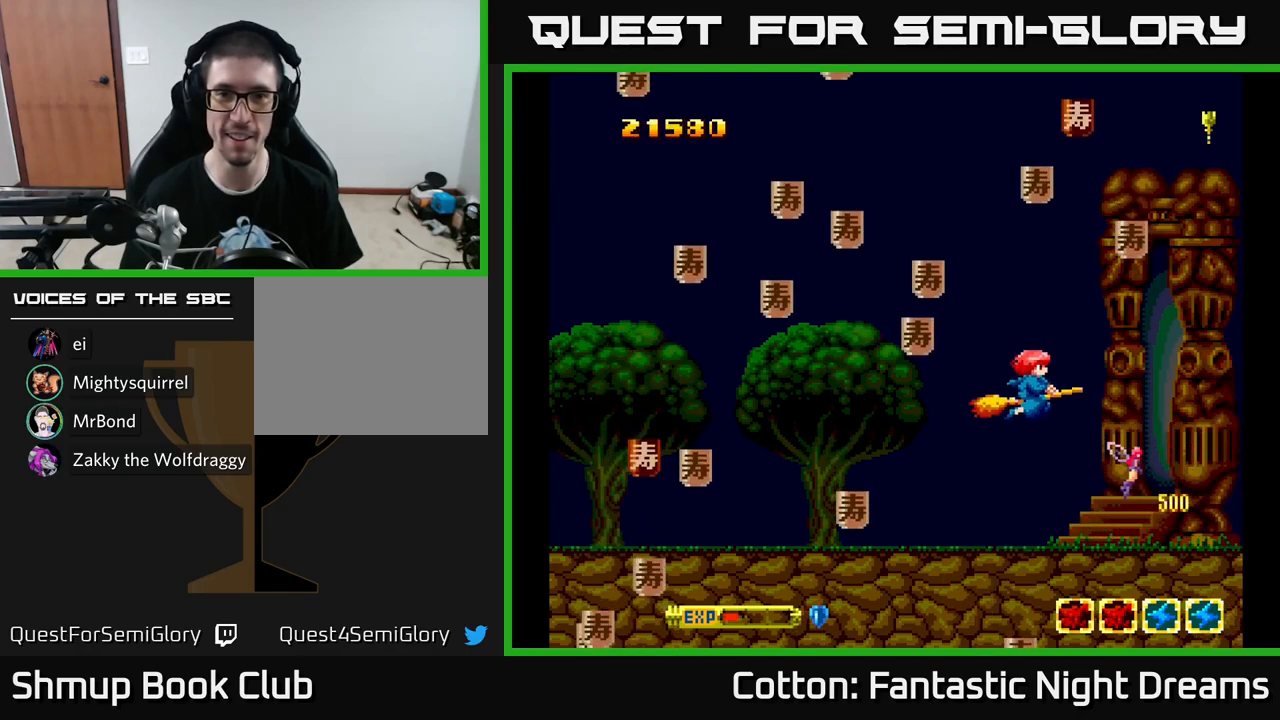
{"buttons": ["DPAD_DOWN", "DPAD_RIGHT"], "left_stick": "center", "right_stick": "center", "events": [[17, "DPAD_LEFT", "down"], [84, "DPAD_UP", "up"], [200, "DPAD_DOWN", "down"], [284, "DPAD_DOWN", "up"], [434, "DPAD_LEFT", "up"], [450, "DPAD_DOWN", "down"], [450, "DPAD_RIGHT", "down"]]}
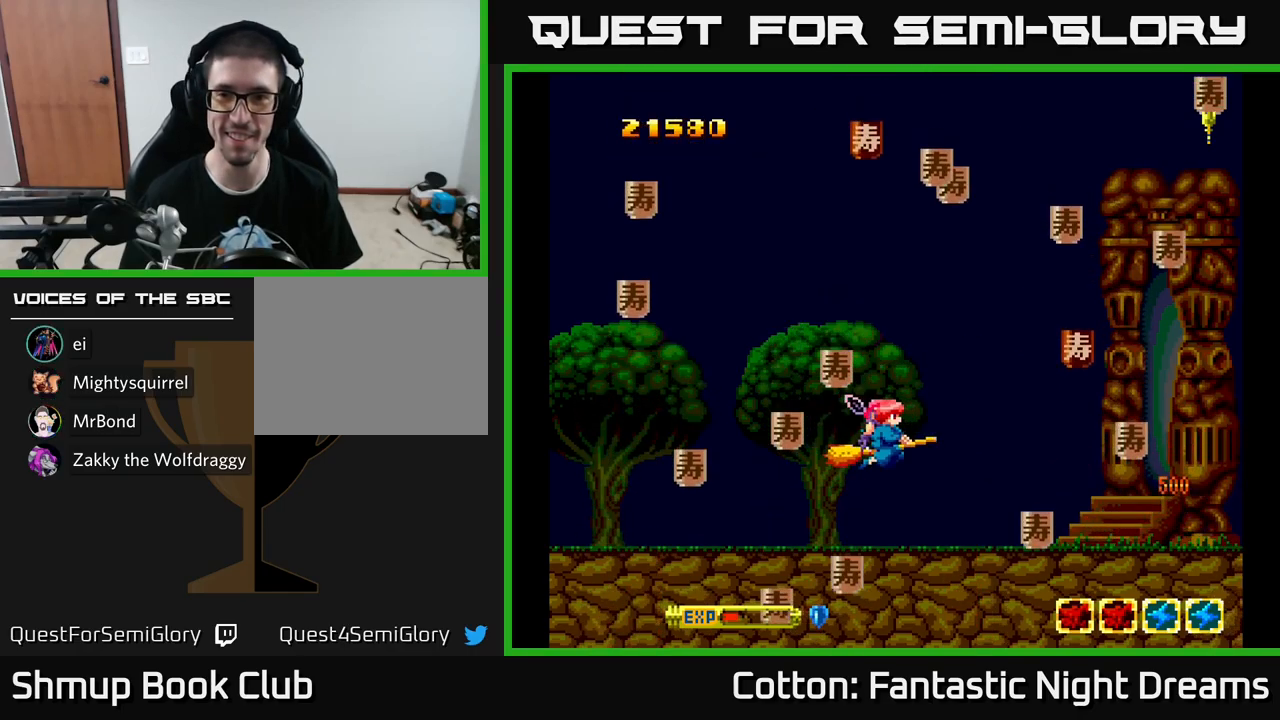
{"buttons": ["DPAD_RIGHT"], "left_stick": "center", "right_stick": "center", "events": [[84, "DPAD_DOWN", "up"], [217, "DPAD_DOWN", "down"], [500, "DPAD_DOWN", "up"]]}
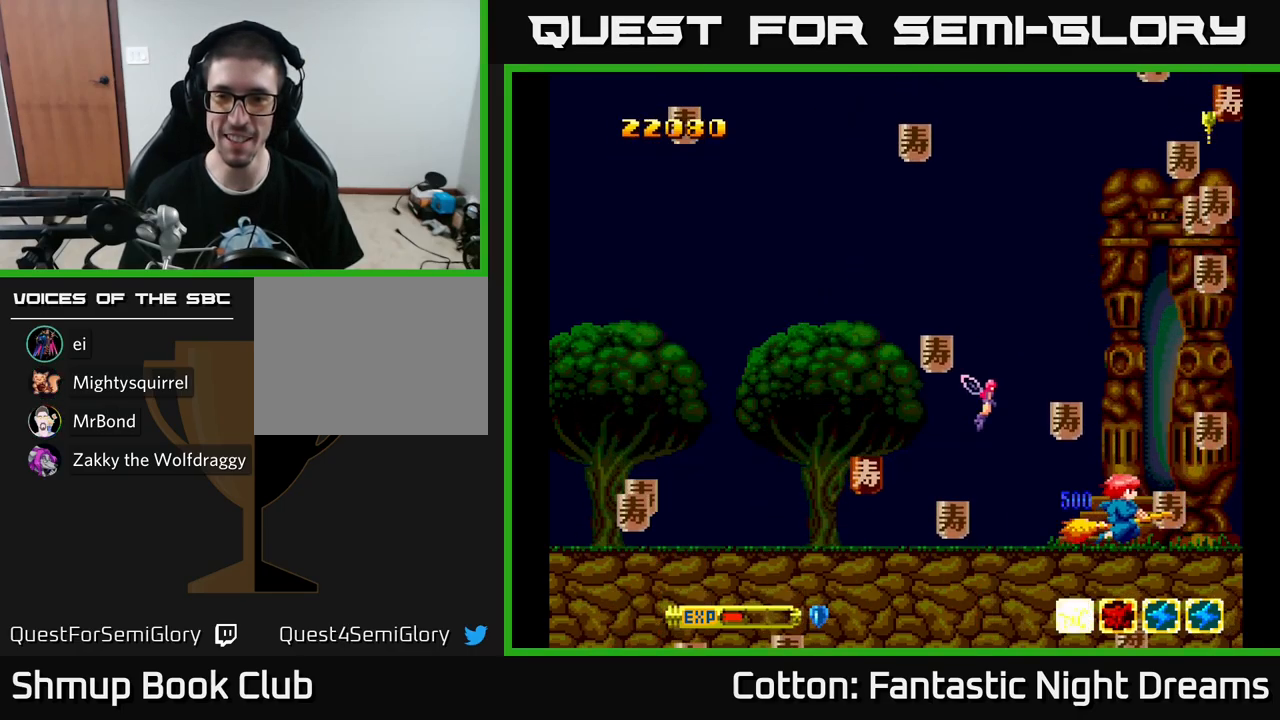
{"buttons": ["DPAD_RIGHT"], "left_stick": "center", "right_stick": "center", "events": [[17, "DPAD_RIGHT", "up"], [34, "DPAD_UP", "down"], [50, "DPAD_LEFT", "down"], [200, "DPAD_LEFT", "up"], [234, "DPAD_RIGHT", "down"], [234, "DPAD_UP", "up"]]}
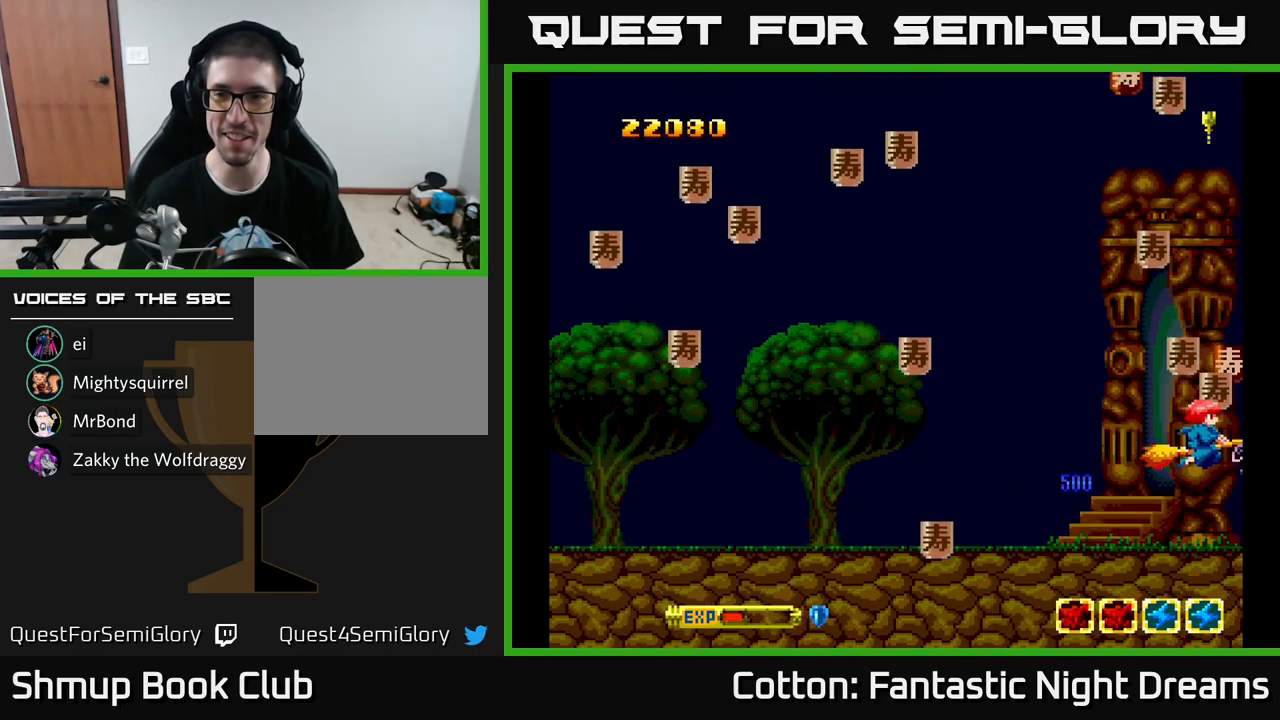
{"buttons": ["DPAD_UP"], "left_stick": "center", "right_stick": "center", "events": [[17, "DPAD_UP", "down"], [84, "DPAD_RIGHT", "up"], [184, "DPAD_LEFT", "down"], [367, "DPAD_LEFT", "up"], [367, "DPAD_UP", "up"], [384, "DPAD_RIGHT", "down"], [500, "DPAD_RIGHT", "up"], [500, "DPAD_UP", "down"]]}
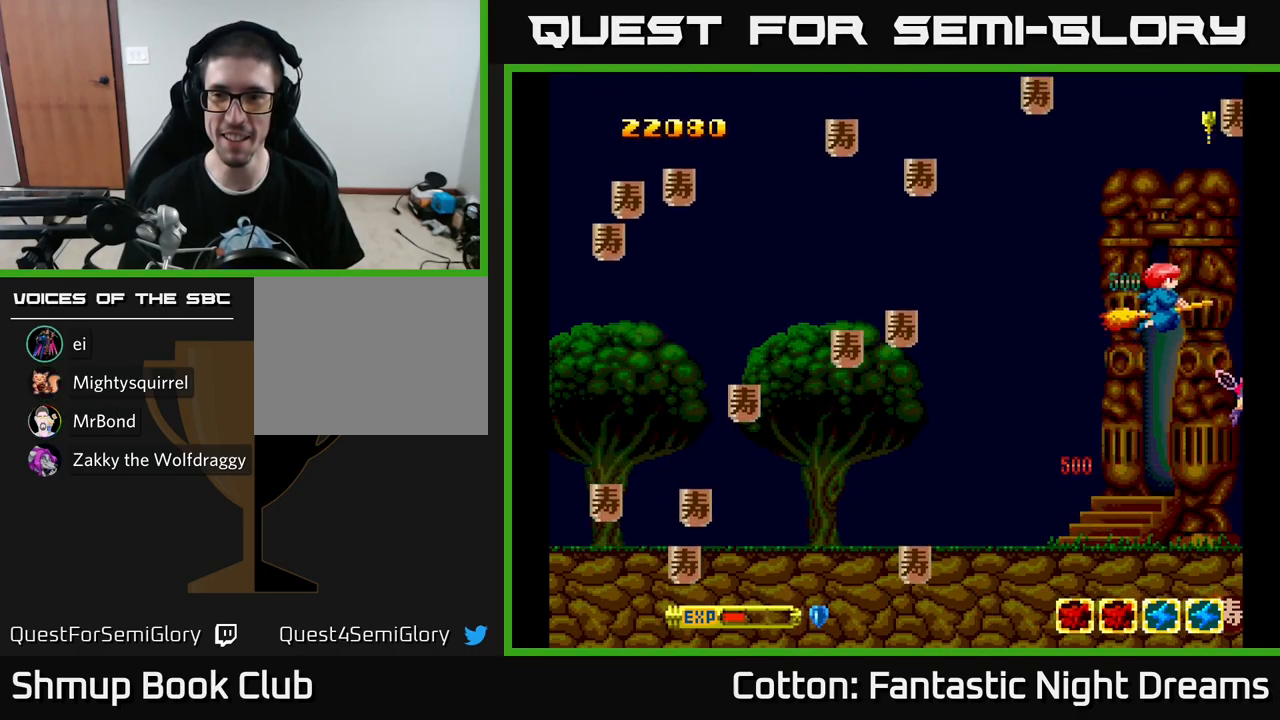
{"buttons": ["DPAD_LEFT"], "left_stick": "center", "right_stick": "center", "events": [[67, "DPAD_LEFT", "down"], [100, "DPAD_UP", "up"], [150, "DPAD_DOWN", "down"], [284, "DPAD_DOWN", "up"], [417, "DPAD_UP", "down"], [450, "DPAD_UP", "up"]]}
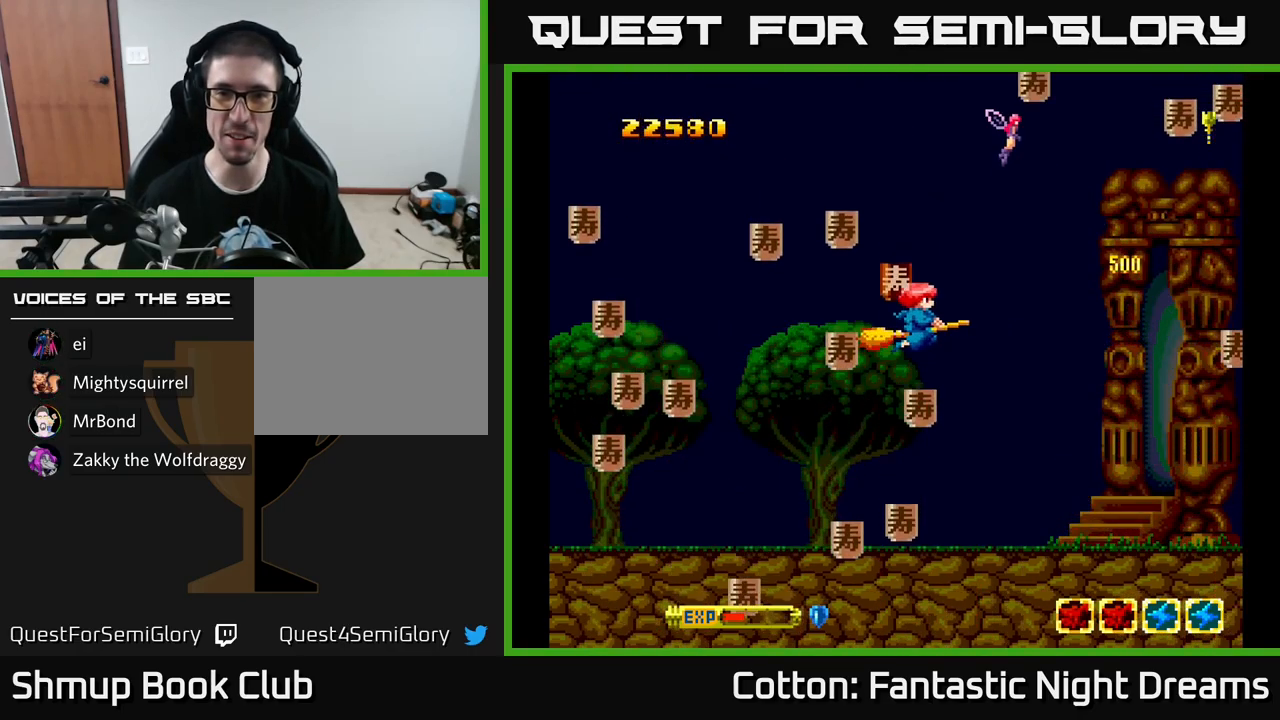
{"buttons": ["DPAD_DOWN", "DPAD_RIGHT"], "left_stick": "center", "right_stick": "center", "events": [[34, "DPAD_DOWN", "down"], [100, "DPAD_LEFT", "up"], [167, "DPAD_DOWN", "up"], [184, "DPAD_LEFT", "down"], [234, "DPAD_UP", "down"], [284, "DPAD_UP", "up"], [350, "DPAD_DOWN", "down"], [367, "DPAD_LEFT", "up"], [400, "DPAD_RIGHT", "down"]]}
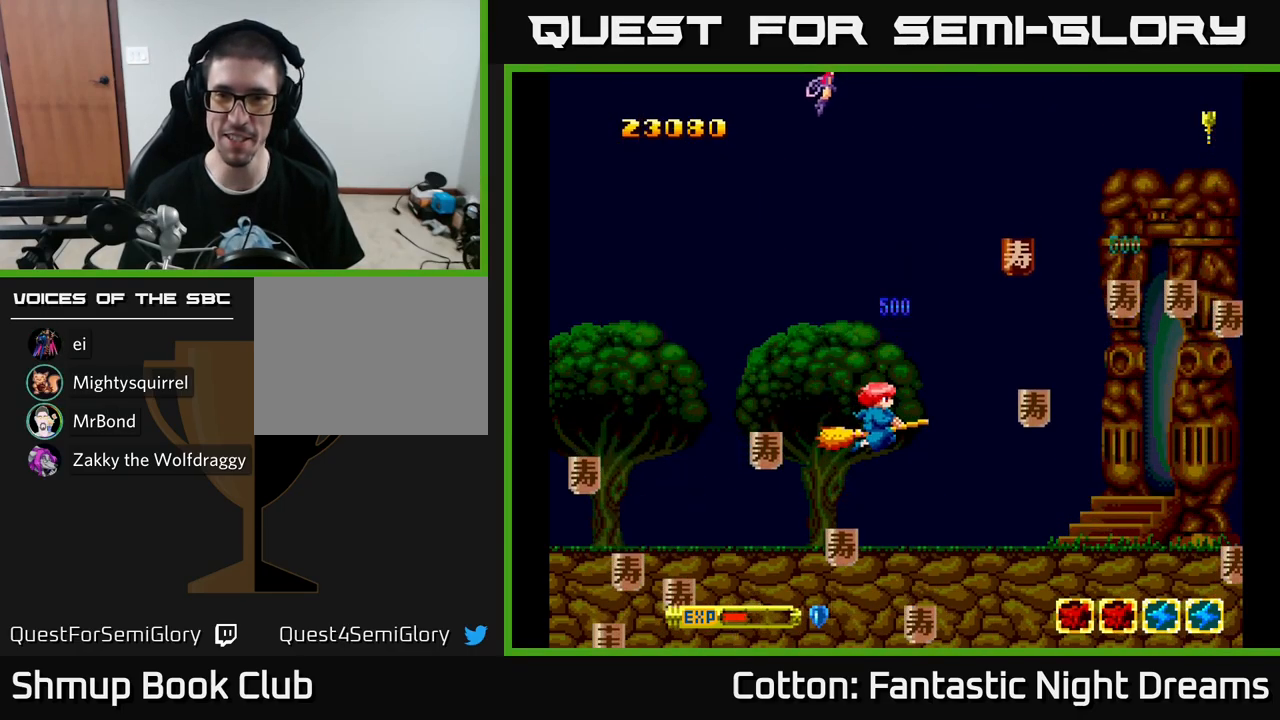
{"buttons": ["DPAD_UP", "DPAD_LEFT"], "left_stick": "center", "right_stick": "center", "events": [[284, "DPAD_DOWN", "up"], [334, "DPAD_UP", "down"], [367, "DPAD_RIGHT", "up"], [434, "DPAD_LEFT", "down"]]}
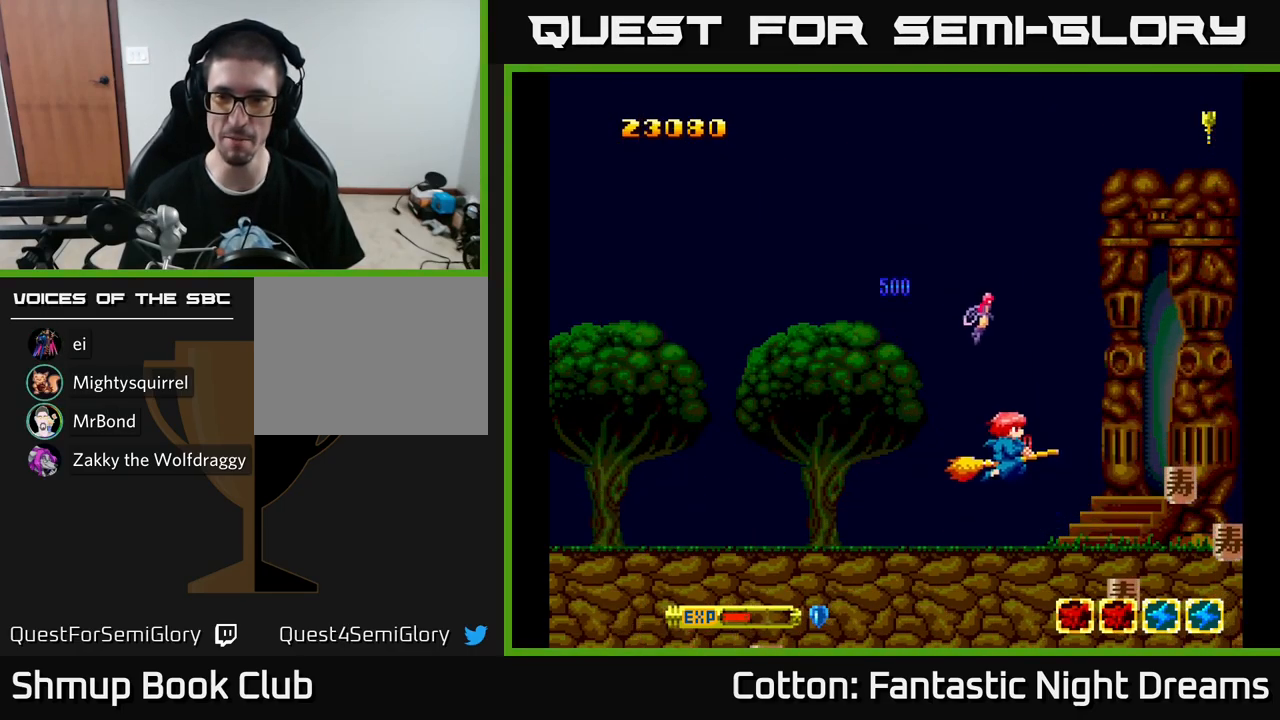
{"buttons": ["DPAD_LEFT"], "left_stick": "center", "right_stick": "center", "events": [[17, "DPAD_UP", "up"], [34, "DPAD_LEFT", "up"], [67, "DPAD_DOWN", "down"], [67, "DPAD_RIGHT", "down"], [434, "DPAD_RIGHT", "up"], [467, "DPAD_DOWN", "up"], [484, "DPAD_LEFT", "down"]]}
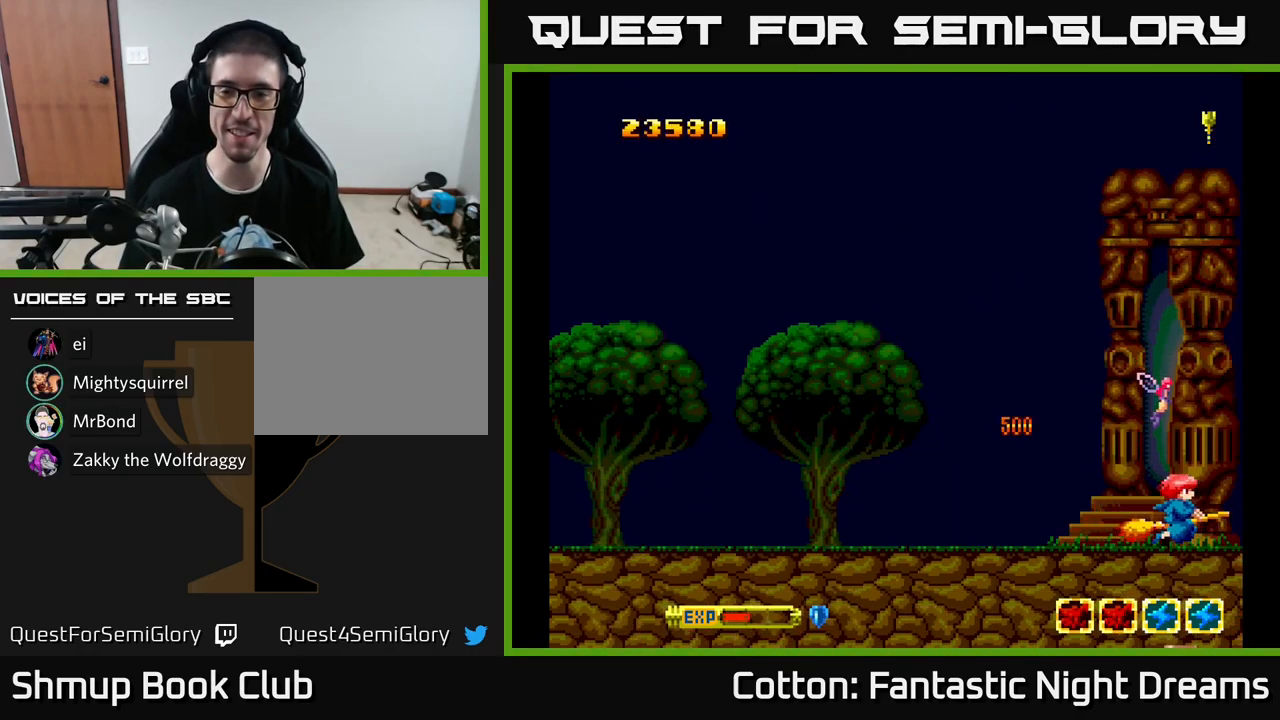
{"buttons": ["Y", "DPAD_UP", "DPAD_LEFT"], "left_stick": "center", "right_stick": "center", "events": [[67, "DPAD_UP", "down"], [383, "Y", "down"]]}
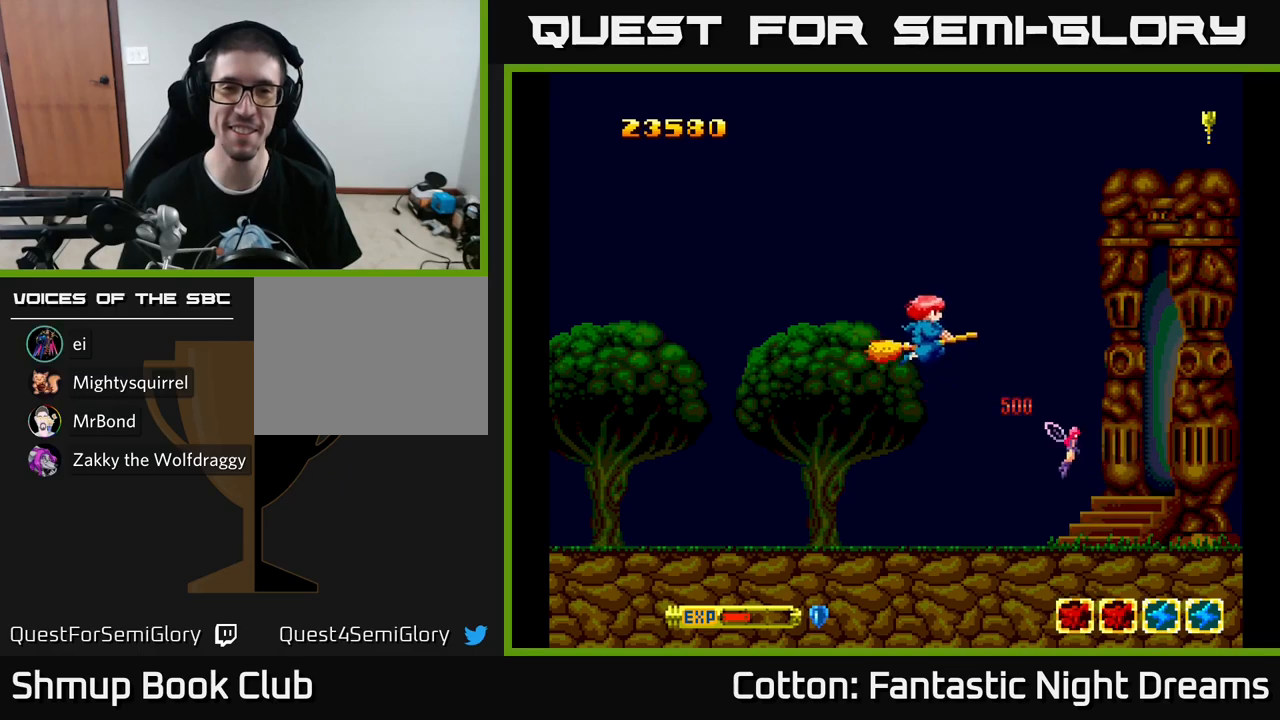
{"buttons": [], "left_stick": "center", "right_stick": "center", "events": [[84, "Y", "up"], [384, "DPAD_UP", "up"], [400, "DPAD_LEFT", "up"]]}